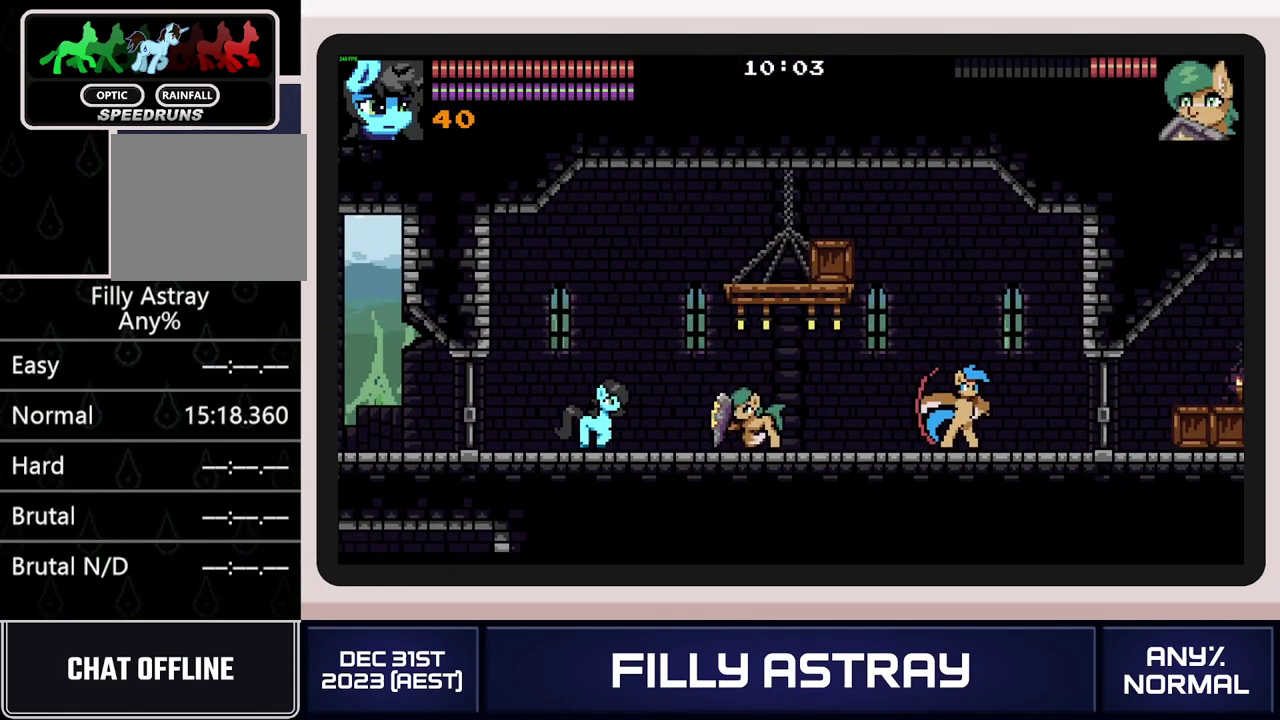
Gameplay with a controller (Xbox layout); each line is a JSON object with the inputs held at the frame after it. "events" lists button and stick changes between this image and that frame as [ms after this image, input, new state], when the widget could be followed in between. Not read: L3 R3 left_stick right_stick.
{"buttons": ["DPAD_RIGHT"], "events": [[100, "DPAD_RIGHT", "down"], [151, "DPAD_DOWN", "down"], [217, "A", "down"], [384, "DPAD_DOWN", "up"], [467, "A", "up"]]}
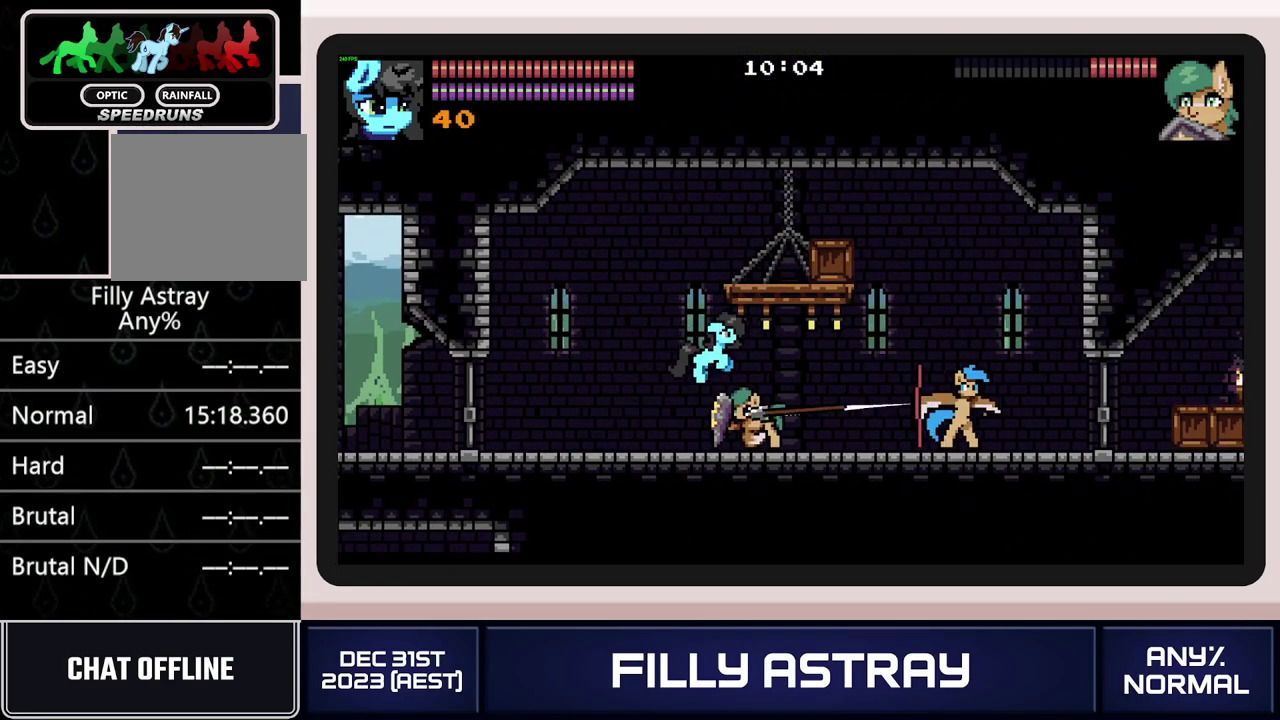
{"buttons": [], "events": [[467, "DPAD_RIGHT", "up"]]}
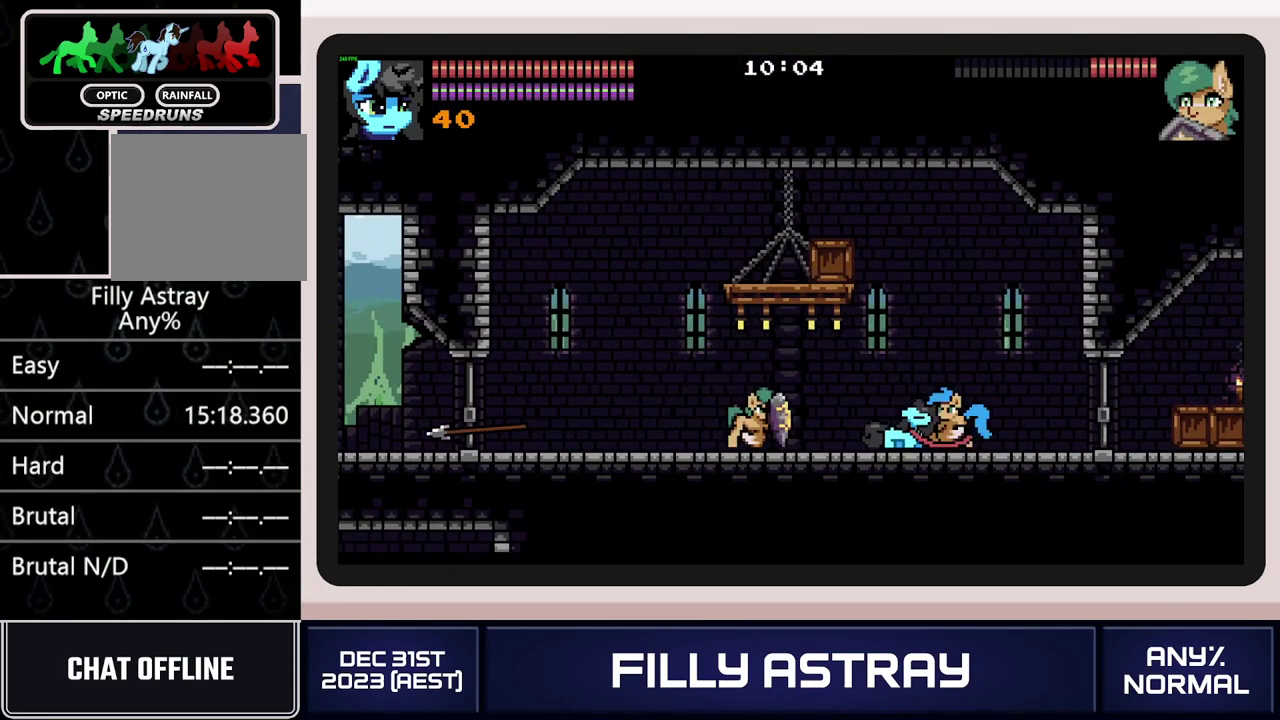
{"buttons": ["X", "DPAD_DOWN"], "events": [[34, "X", "down"], [134, "X", "up"], [184, "X", "down"], [267, "X", "up"], [317, "X", "down"], [401, "X", "up"], [467, "DPAD_DOWN", "down"], [467, "X", "down"]]}
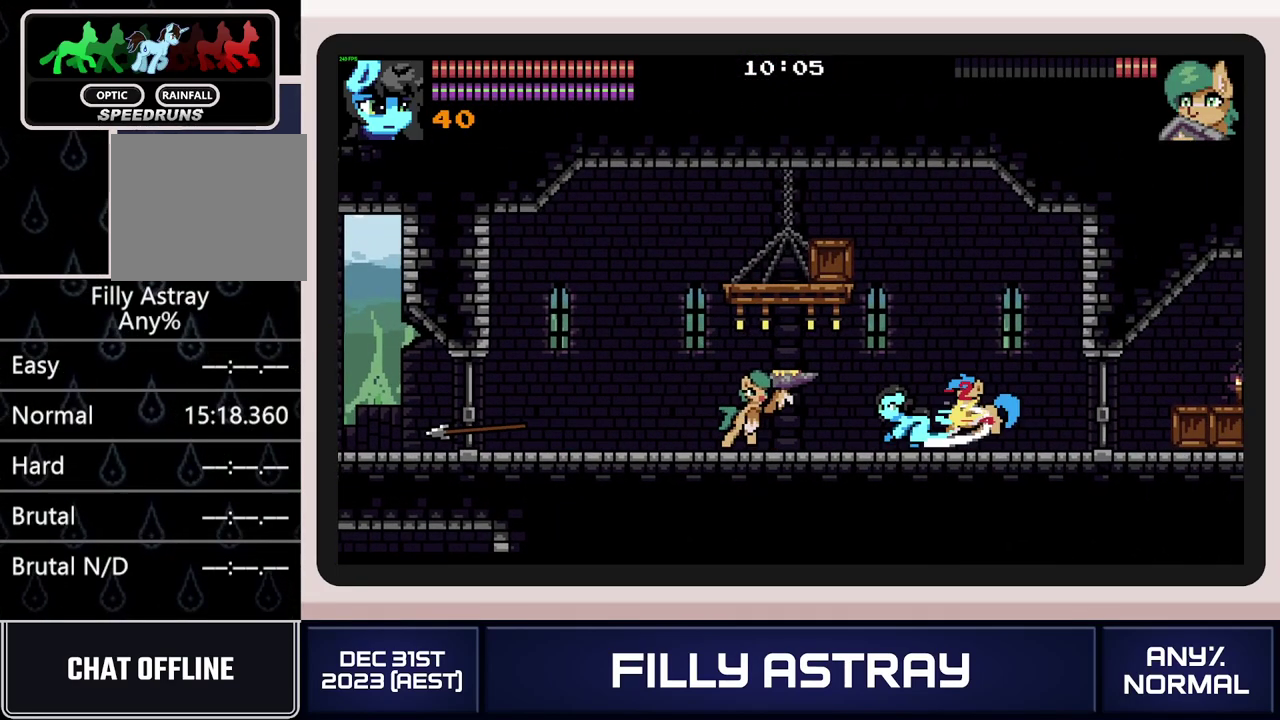
{"buttons": ["DPAD_DOWN"], "events": [[33, "X", "up"], [83, "X", "down"], [183, "X", "up"], [233, "X", "down"], [300, "X", "up"], [367, "X", "down"], [450, "X", "up"]]}
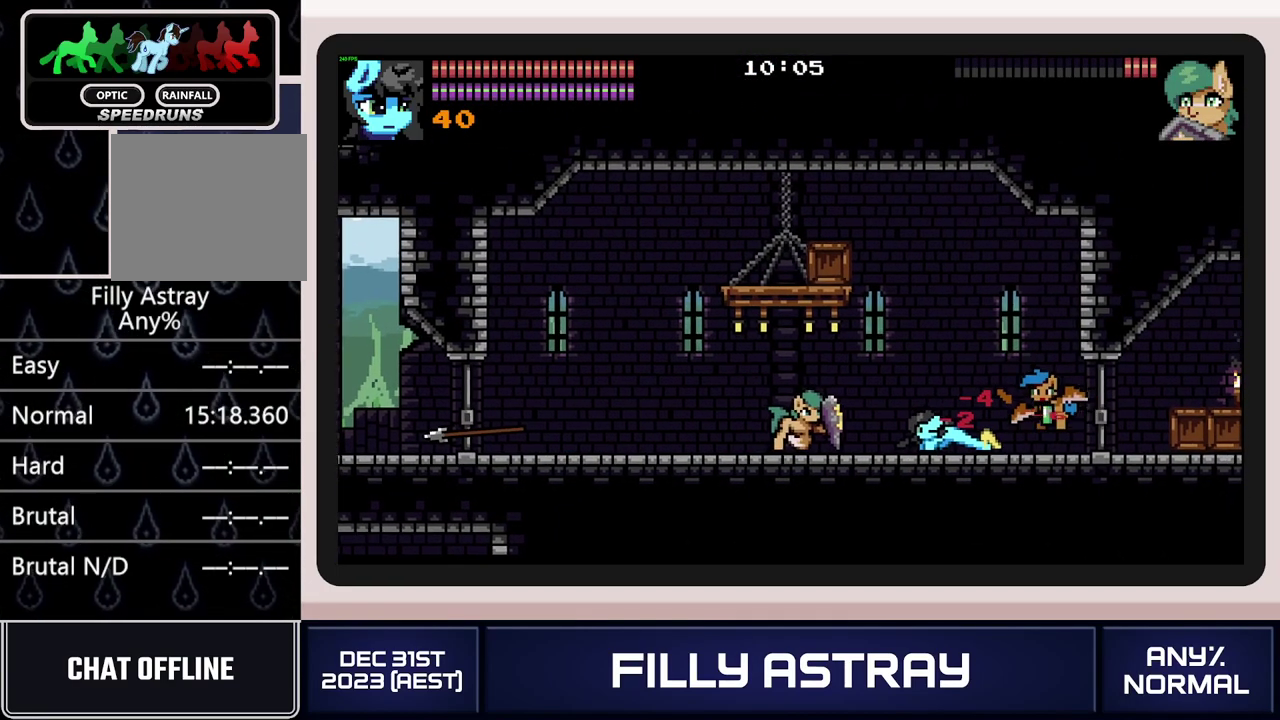
{"buttons": ["DPAD_LEFT"], "events": [[50, "DPAD_DOWN", "up"], [451, "DPAD_LEFT", "down"]]}
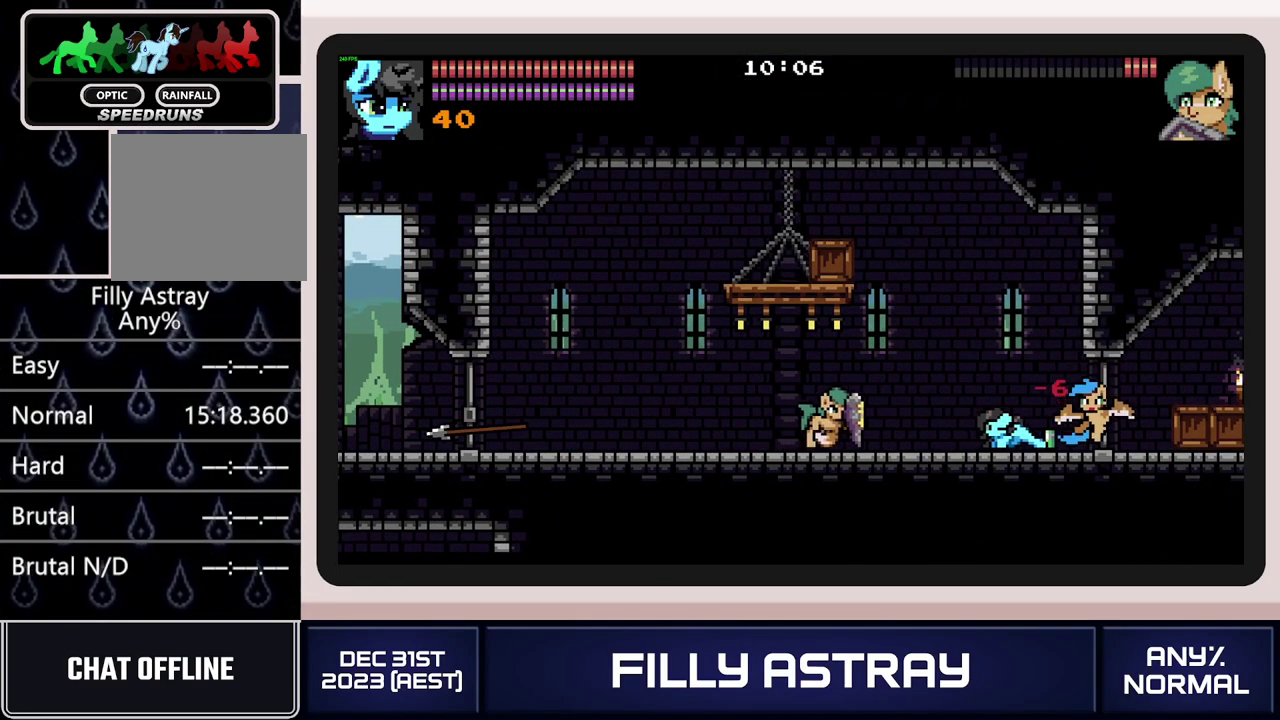
{"buttons": [], "events": [[467, "DPAD_LEFT", "up"]]}
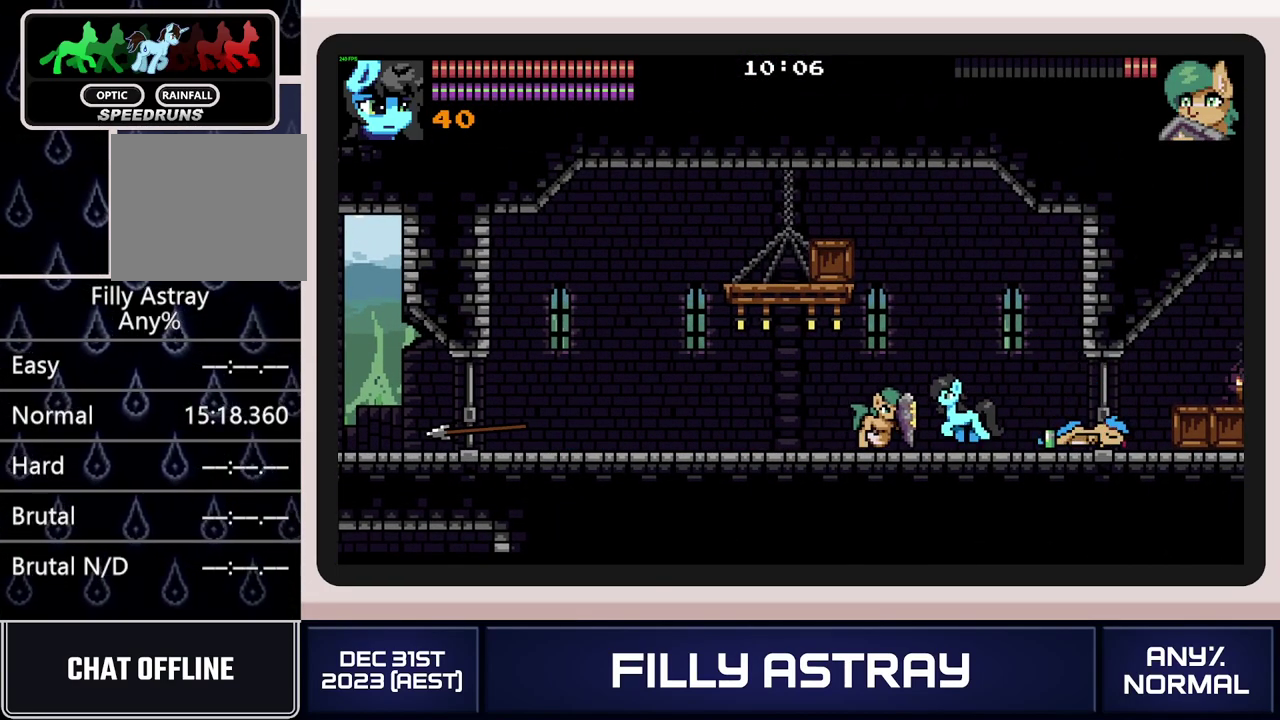
{"buttons": ["DPAD_DOWN"], "events": [[84, "DPAD_RIGHT", "down"], [334, "DPAD_RIGHT", "up"], [384, "DPAD_LEFT", "down"], [484, "DPAD_DOWN", "down"], [484, "DPAD_LEFT", "up"]]}
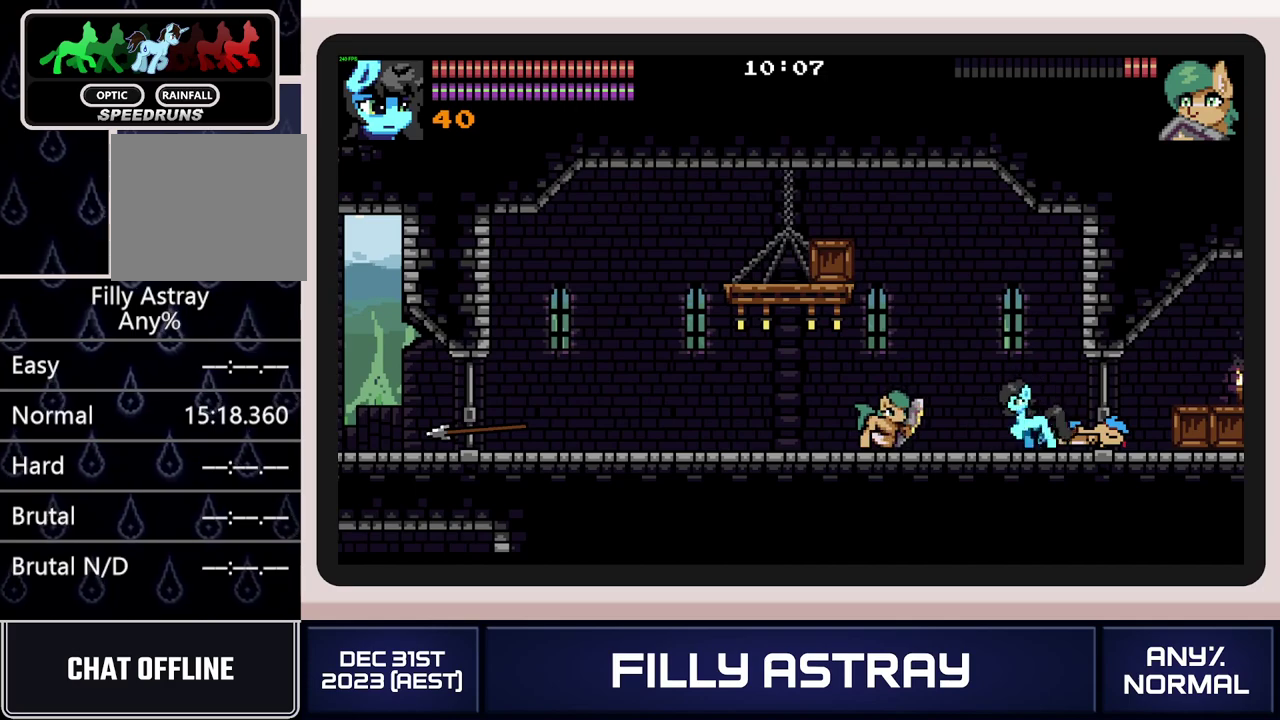
{"buttons": [], "events": [[83, "X", "down"], [183, "X", "up"], [400, "DPAD_DOWN", "up"]]}
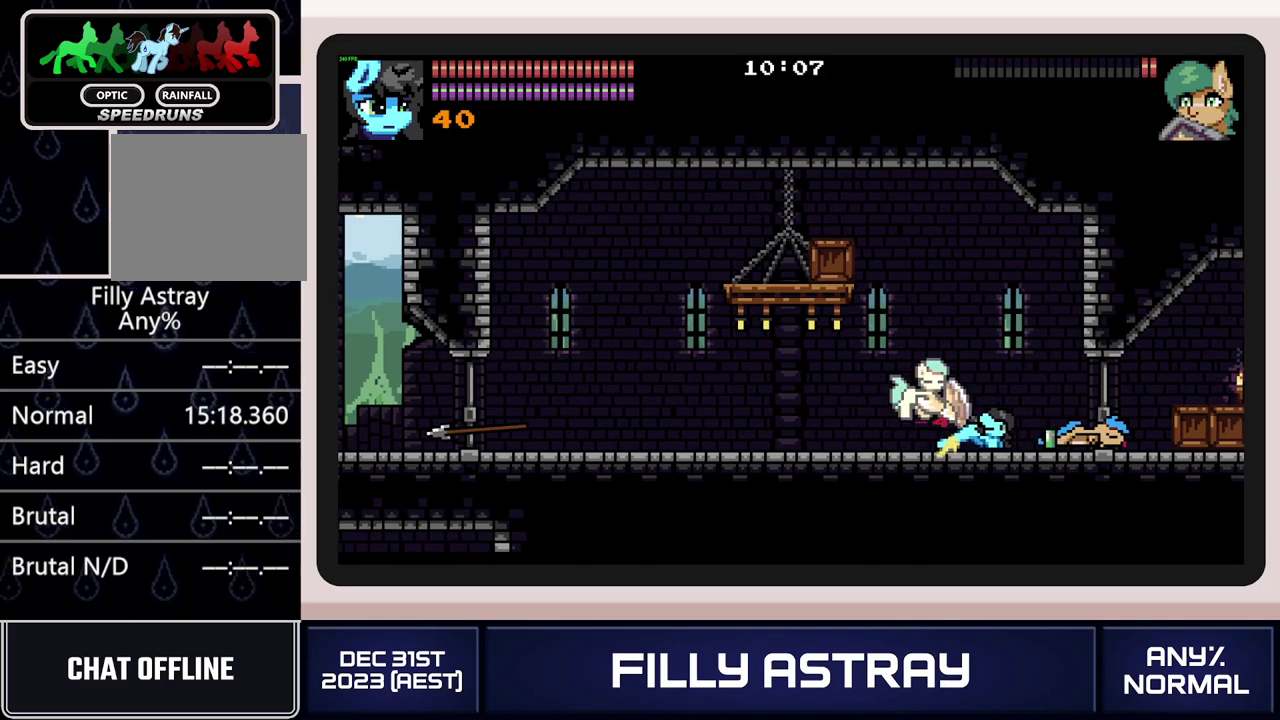
{"buttons": [], "events": []}
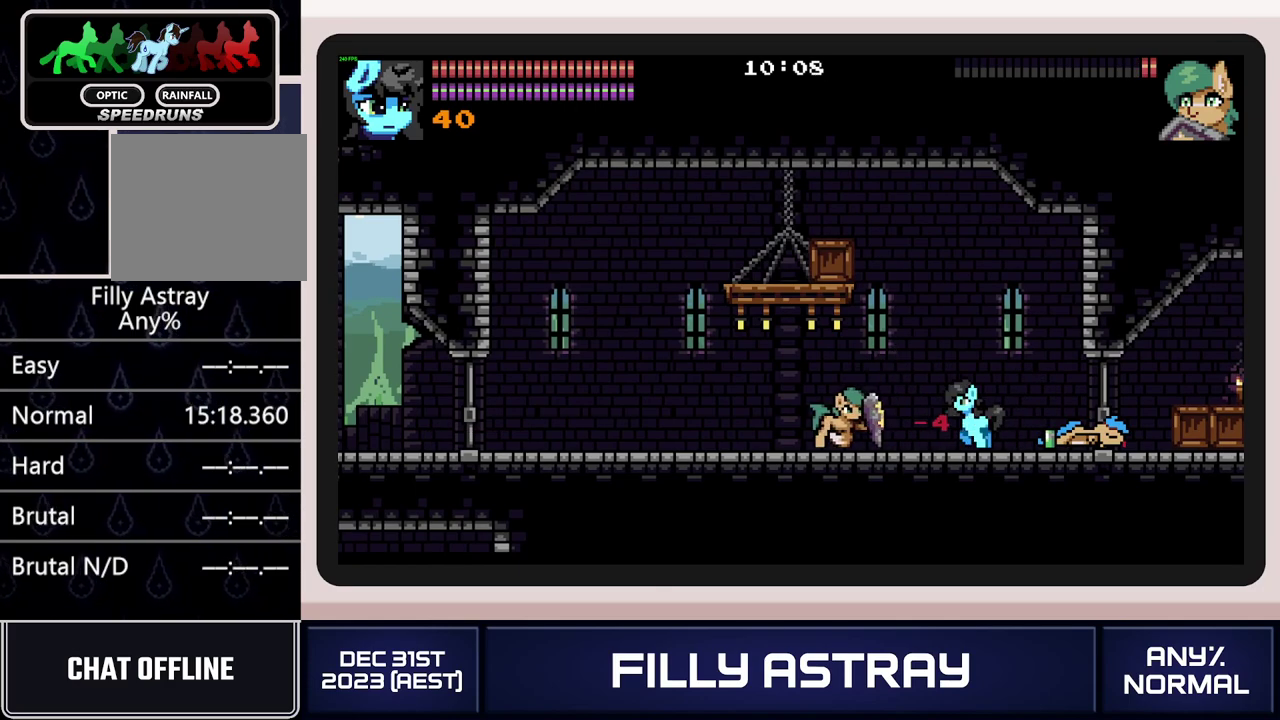
{"buttons": ["DPAD_RIGHT"], "events": [[50, "DPAD_DOWN", "down"], [283, "DPAD_DOWN", "up"], [400, "DPAD_RIGHT", "down"]]}
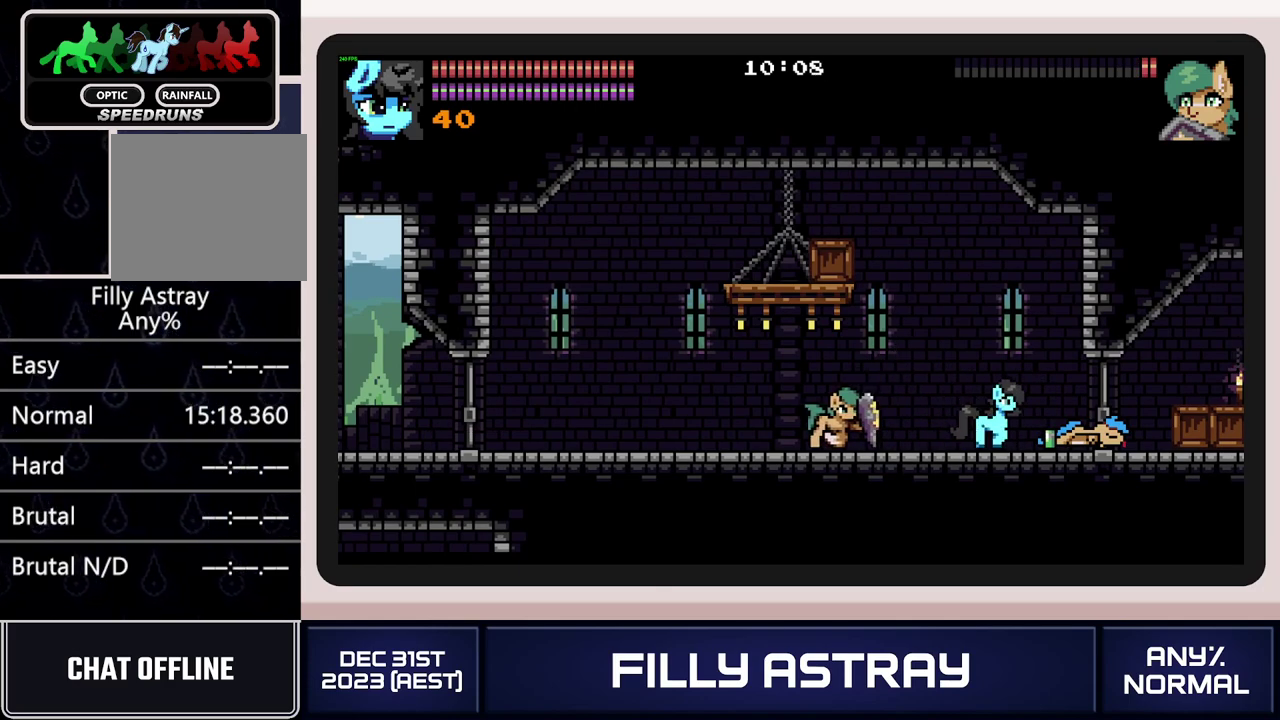
{"buttons": ["X", "DPAD_DOWN"], "events": [[117, "DPAD_RIGHT", "up"], [184, "DPAD_LEFT", "down"], [334, "DPAD_DOWN", "down"], [334, "DPAD_LEFT", "up"], [434, "X", "down"]]}
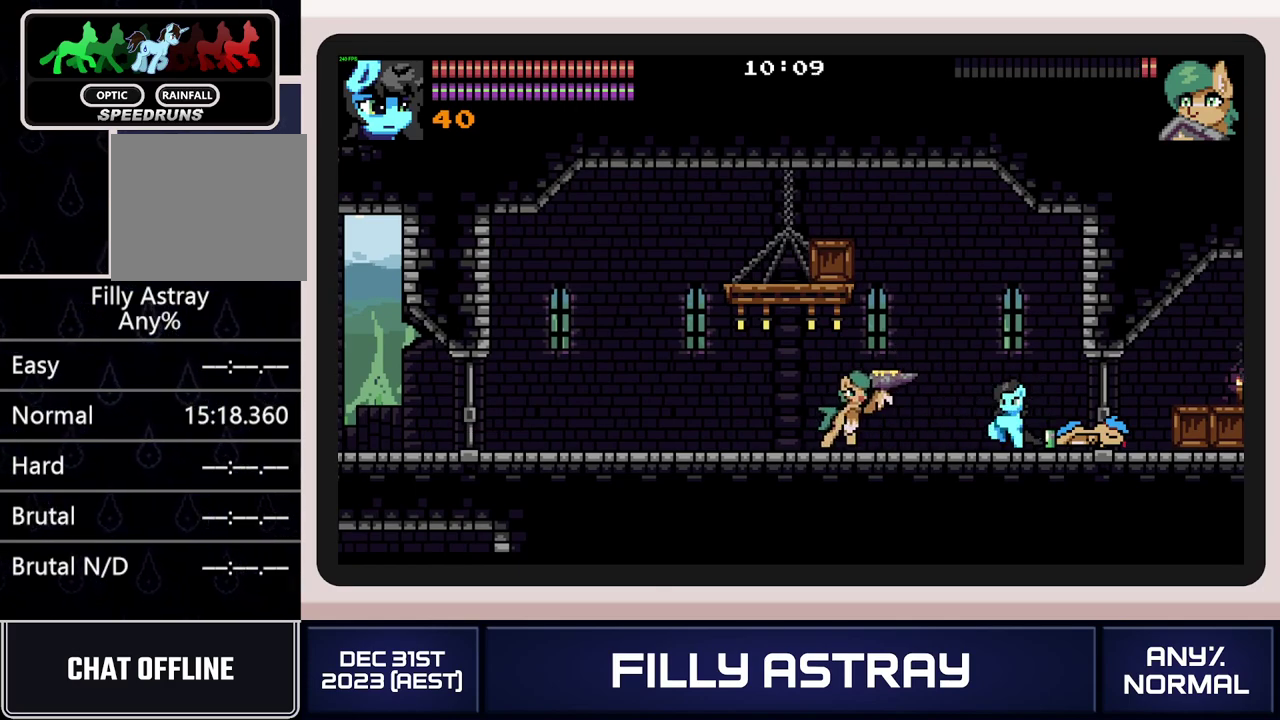
{"buttons": ["DPAD_RIGHT"], "events": [[50, "X", "up"], [233, "DPAD_DOWN", "up"], [334, "DPAD_RIGHT", "down"]]}
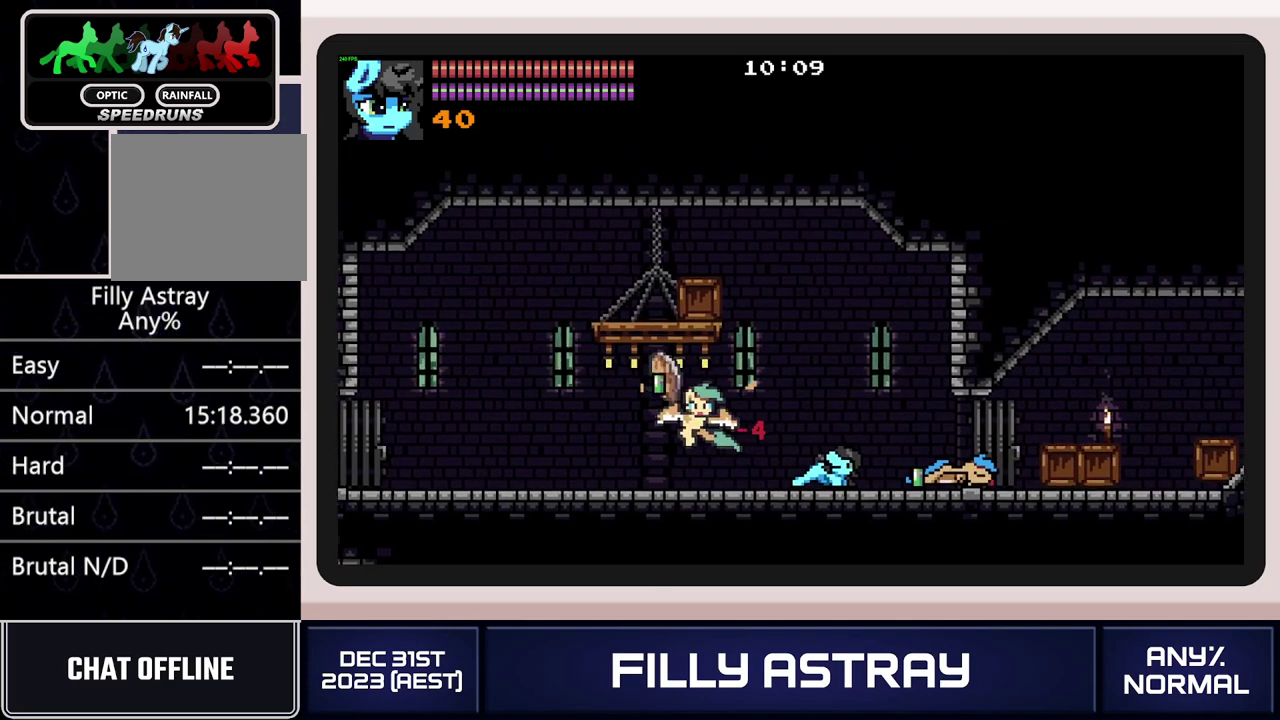
{"buttons": ["DPAD_RIGHT"], "events": []}
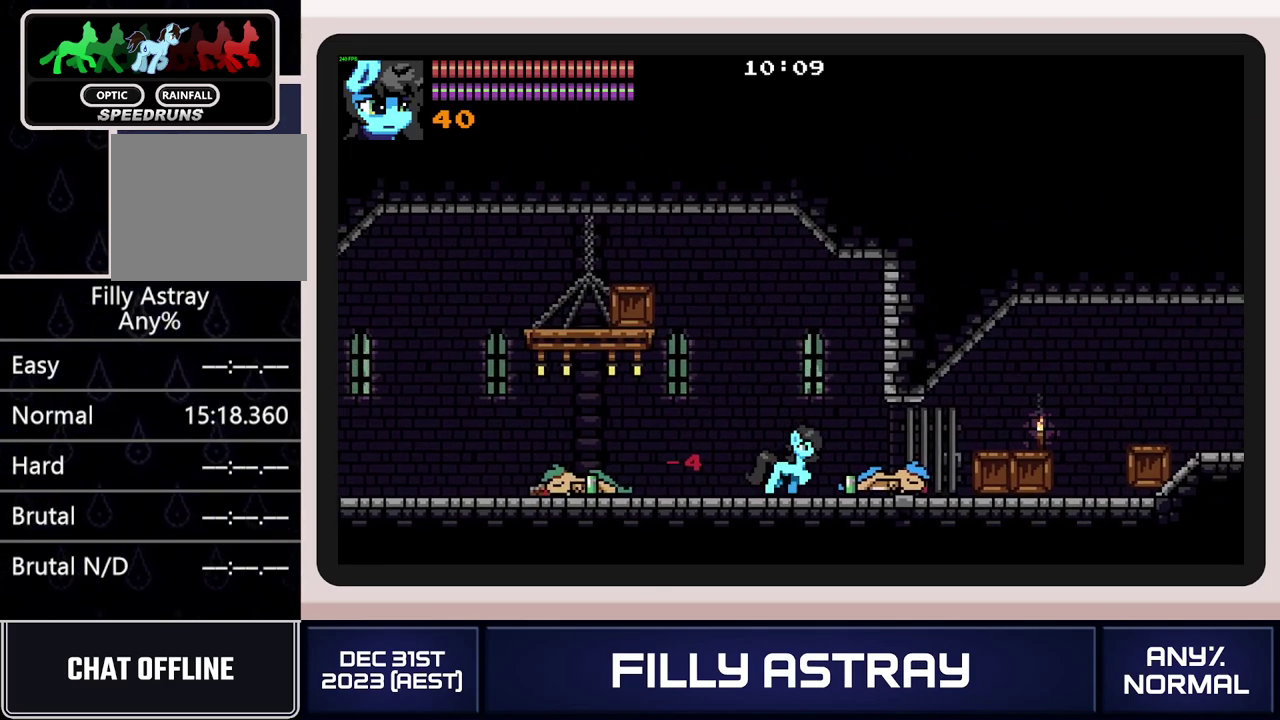
{"buttons": ["DPAD_RIGHT"], "events": [[300, "DPAD_DOWN", "down"], [384, "A", "down"], [467, "DPAD_DOWN", "up"], [500, "A", "up"]]}
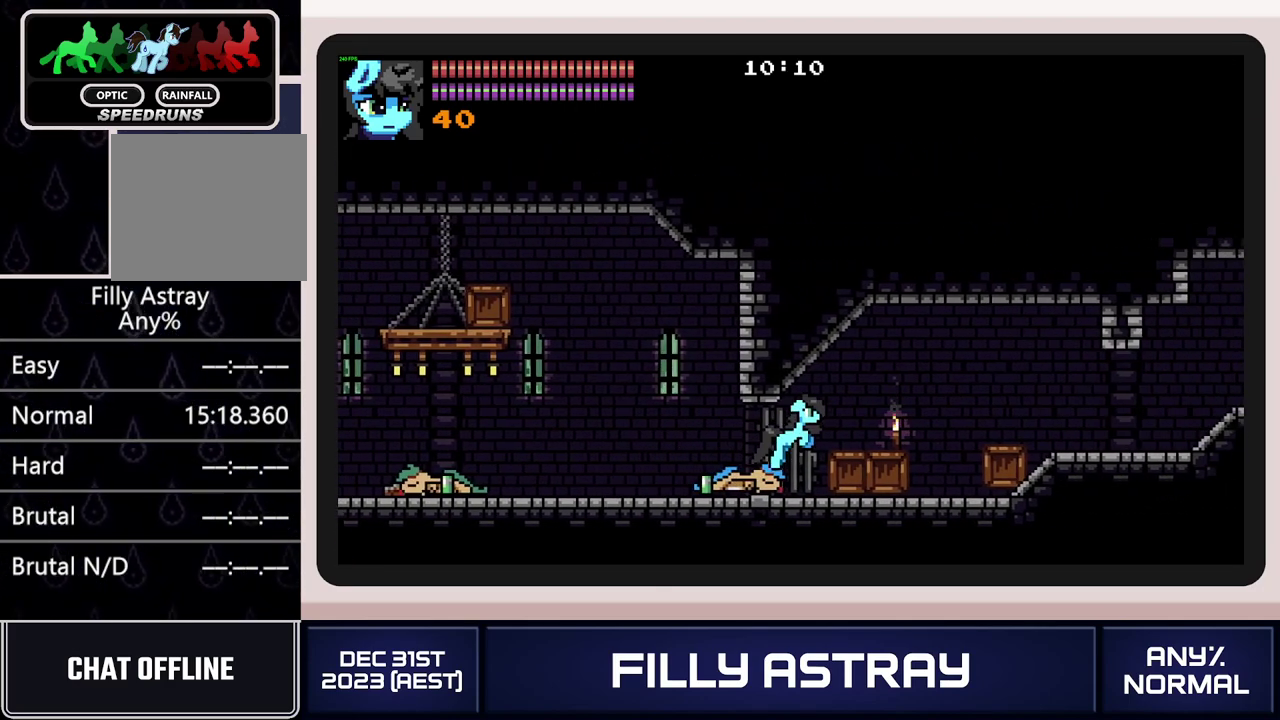
{"buttons": ["DPAD_RIGHT"], "events": [[167, "DPAD_DOWN", "down"], [301, "DPAD_DOWN", "up"]]}
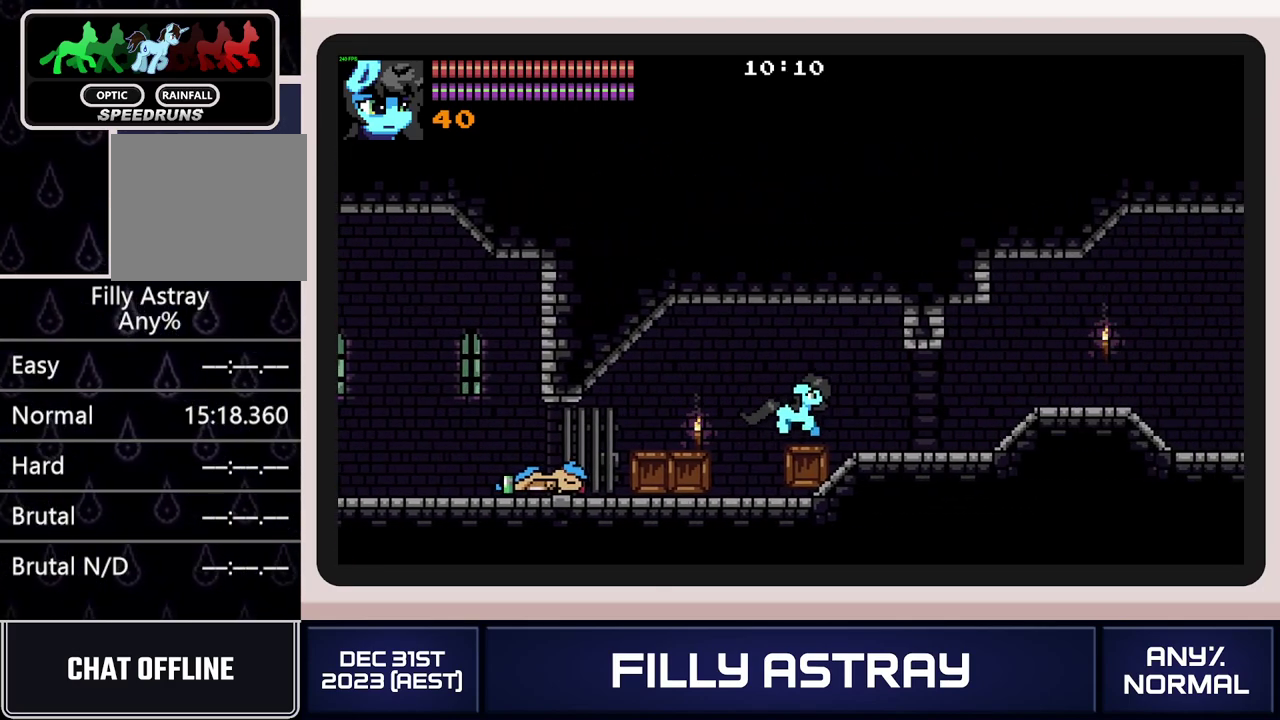
{"buttons": ["A", "DPAD_DOWN", "DPAD_RIGHT"], "events": [[334, "DPAD_DOWN", "down"], [384, "A", "down"]]}
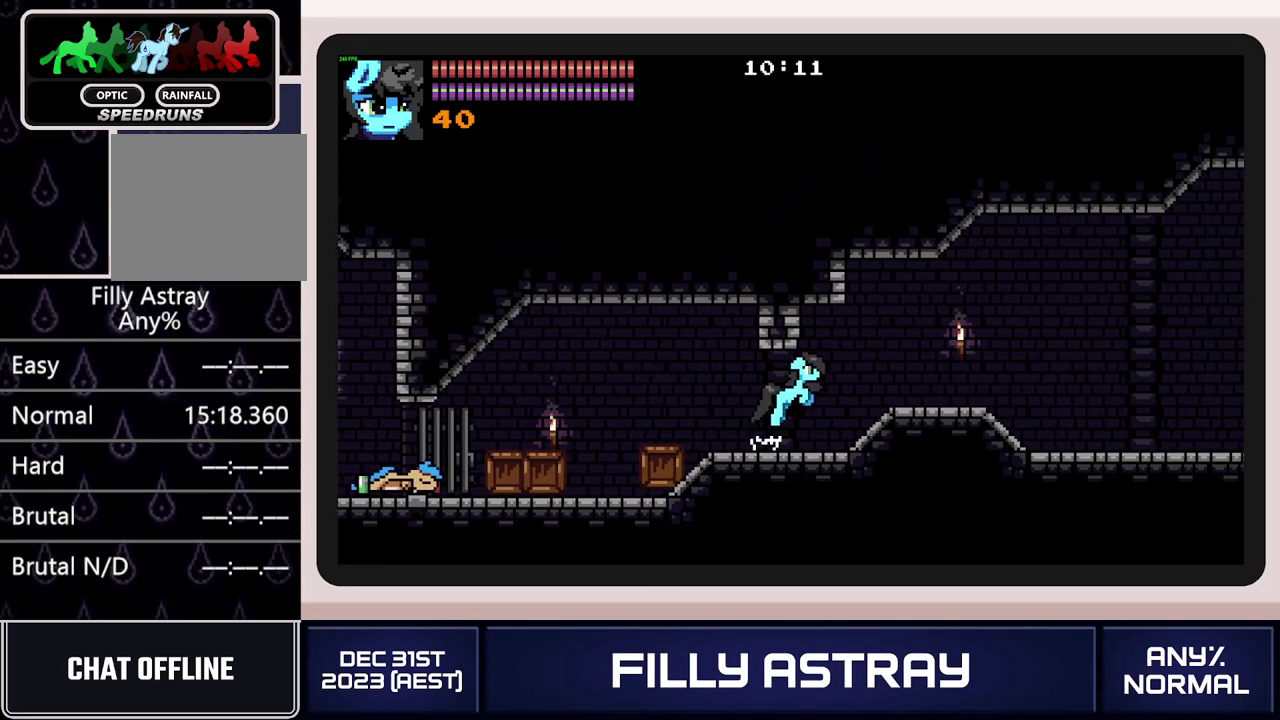
{"buttons": ["A", "DPAD_DOWN", "DPAD_RIGHT"], "events": [[17, "DPAD_DOWN", "up"], [34, "A", "up"], [234, "DPAD_DOWN", "down"], [301, "A", "down"]]}
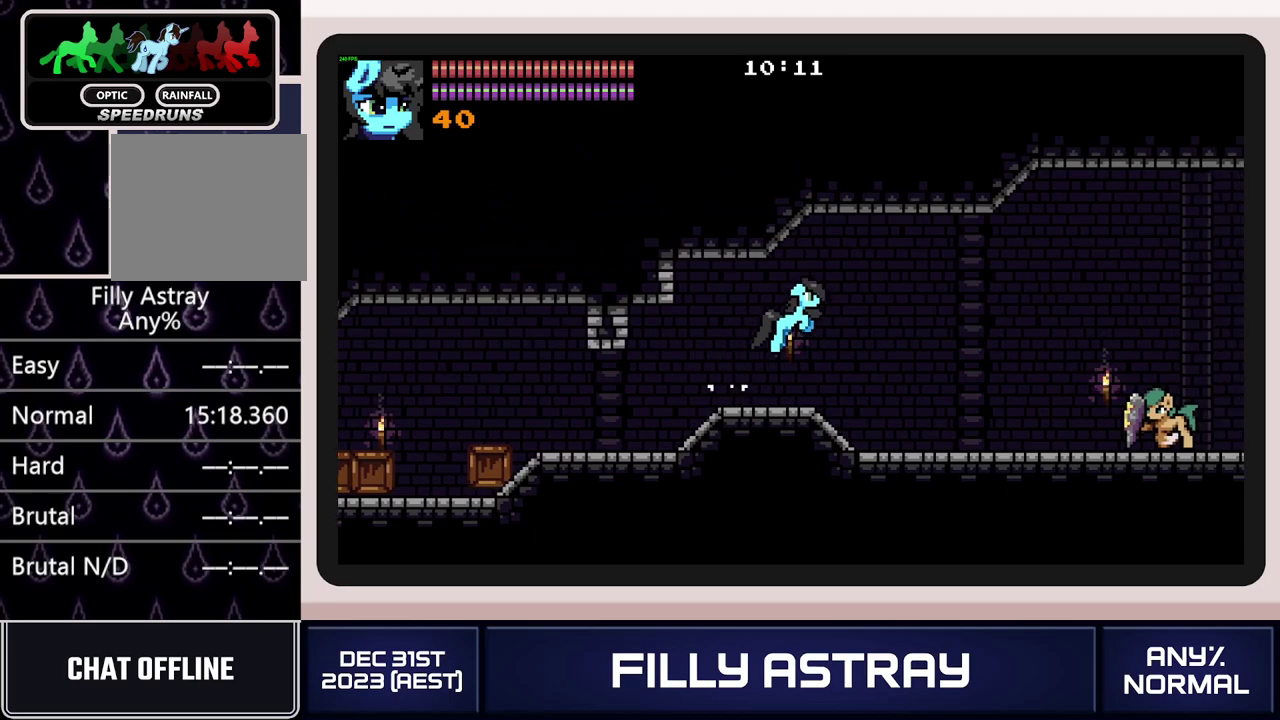
{"buttons": ["DPAD_DOWN", "DPAD_RIGHT"], "events": [[83, "A", "up"]]}
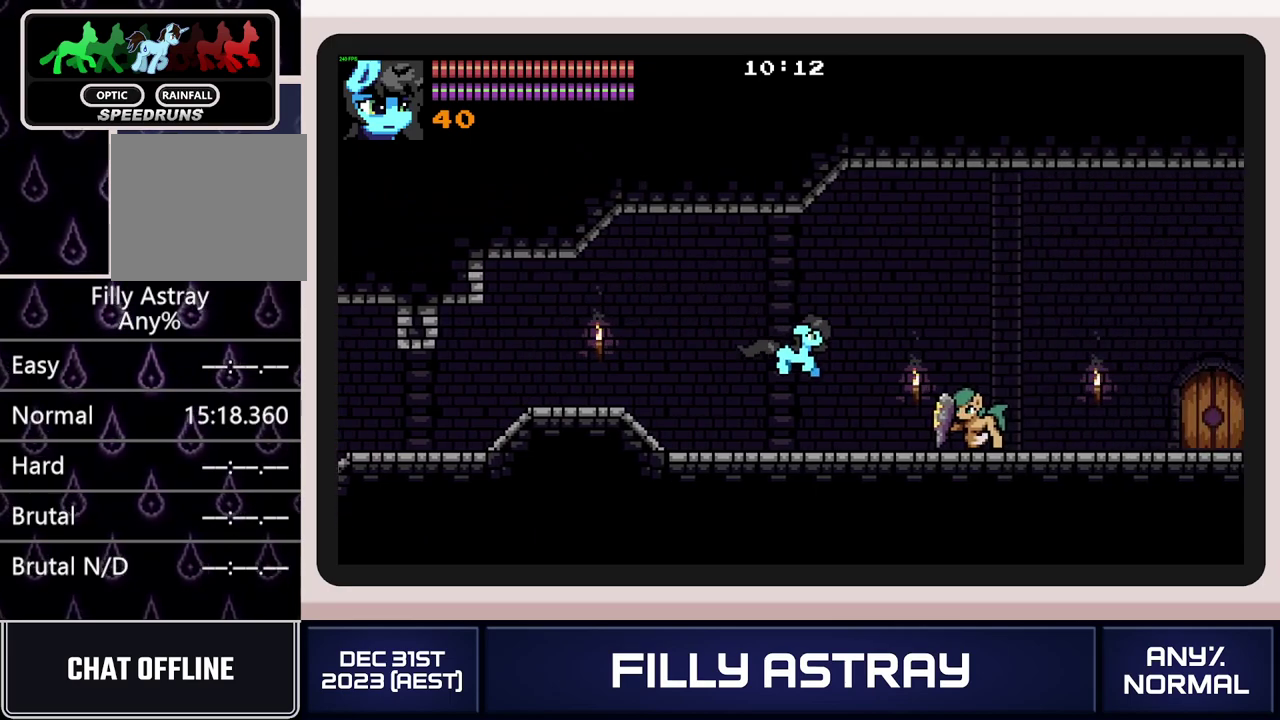
{"buttons": ["DPAD_DOWN", "DPAD_RIGHT"], "events": [[100, "A", "down"], [467, "A", "up"]]}
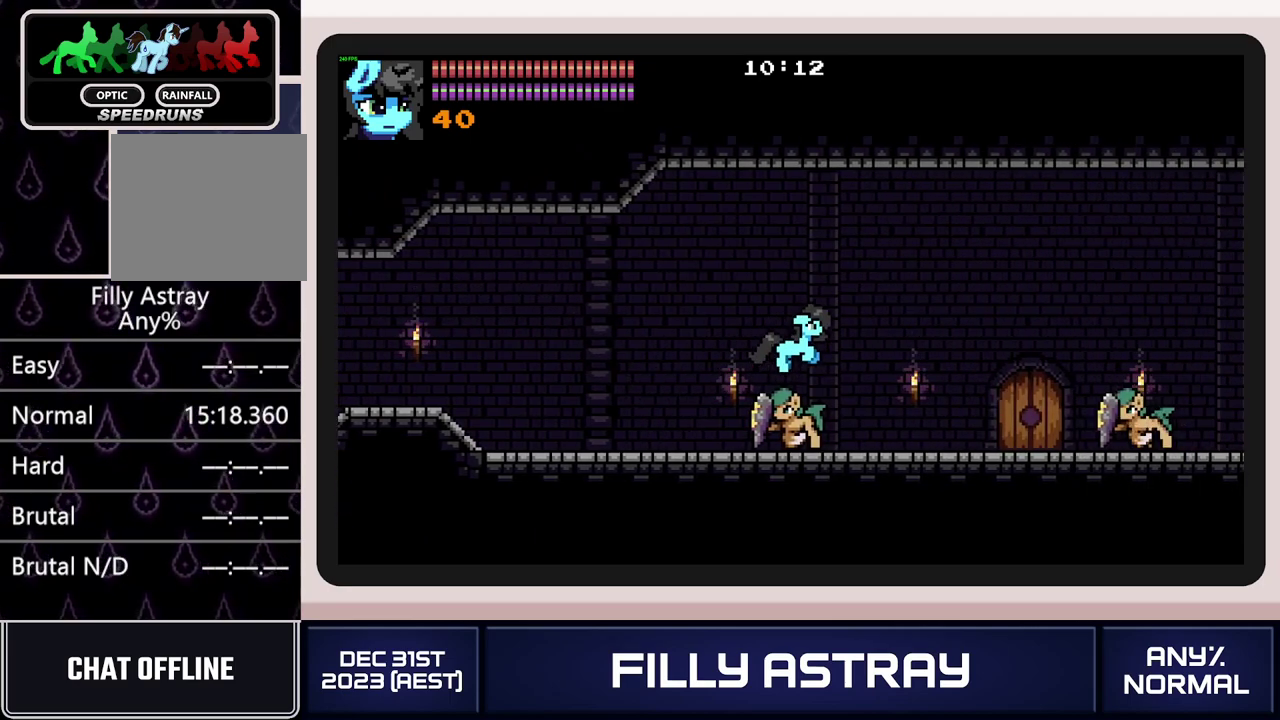
{"buttons": ["A", "DPAD_DOWN", "DPAD_RIGHT"], "events": [[384, "A", "down"]]}
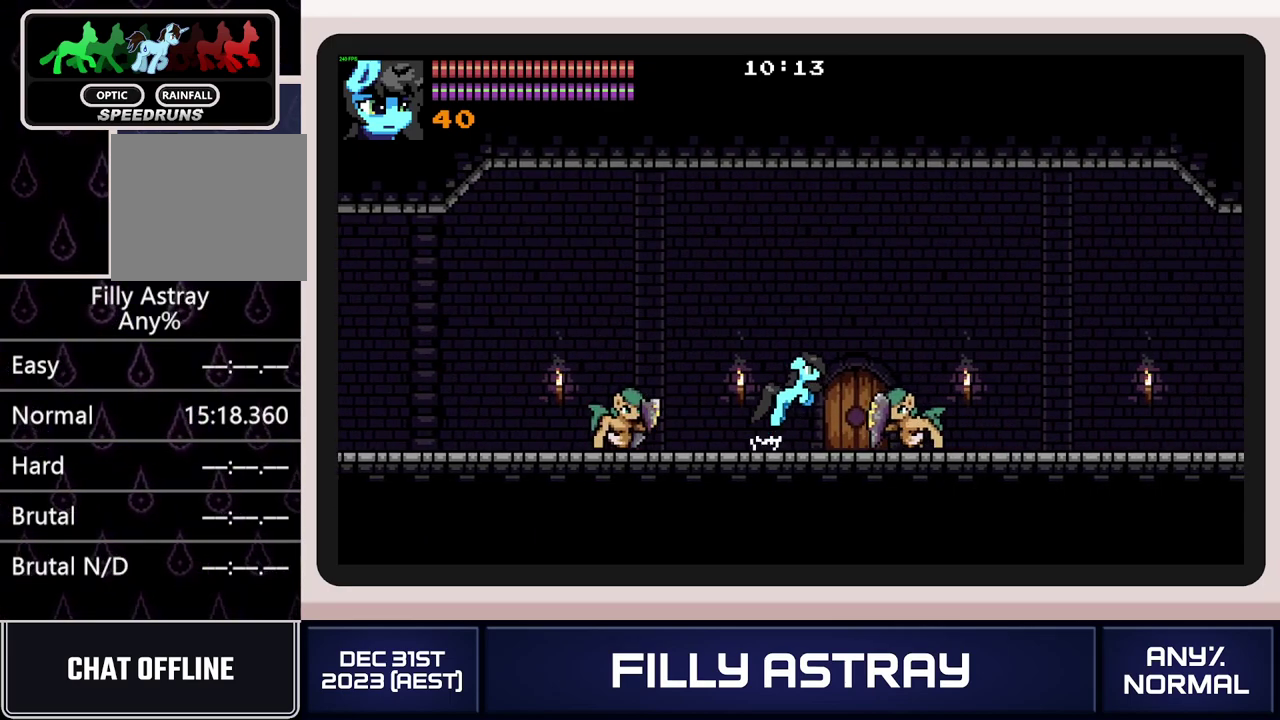
{"buttons": ["DPAD_DOWN", "DPAD_RIGHT"], "events": [[50, "A", "up"]]}
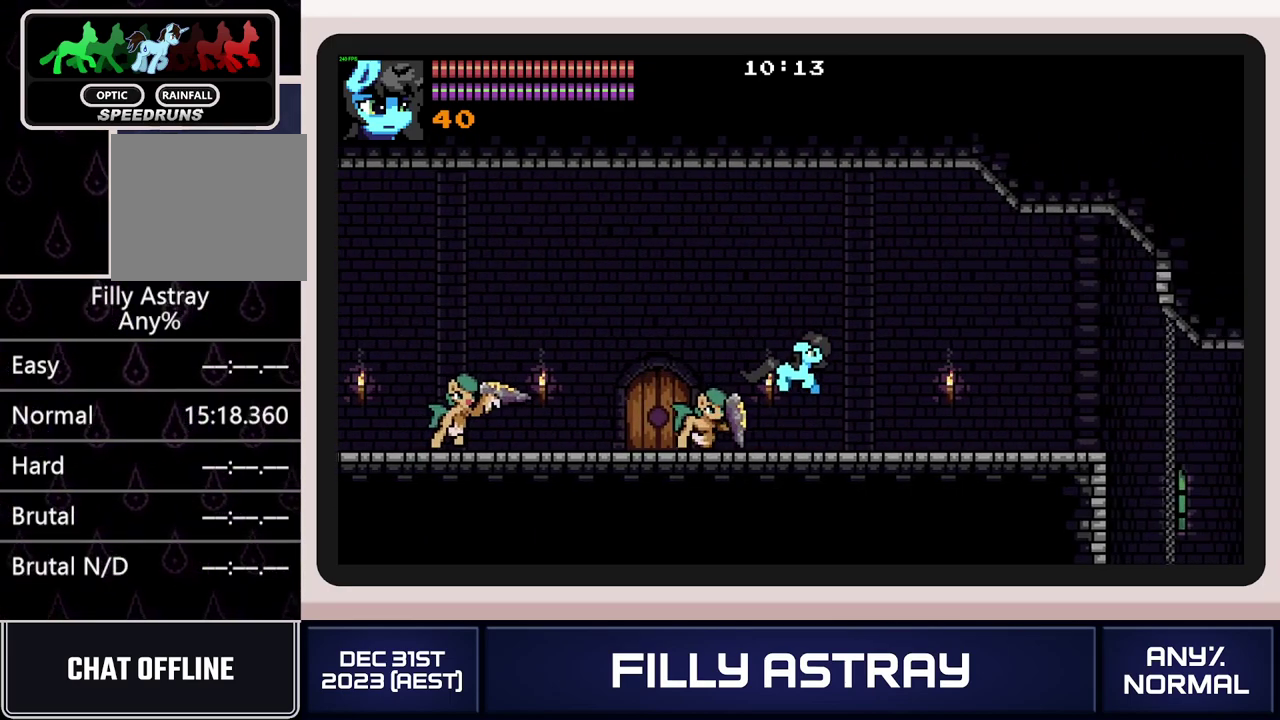
{"buttons": ["DPAD_DOWN", "DPAD_RIGHT"], "events": [[250, "X", "down"], [384, "X", "up"]]}
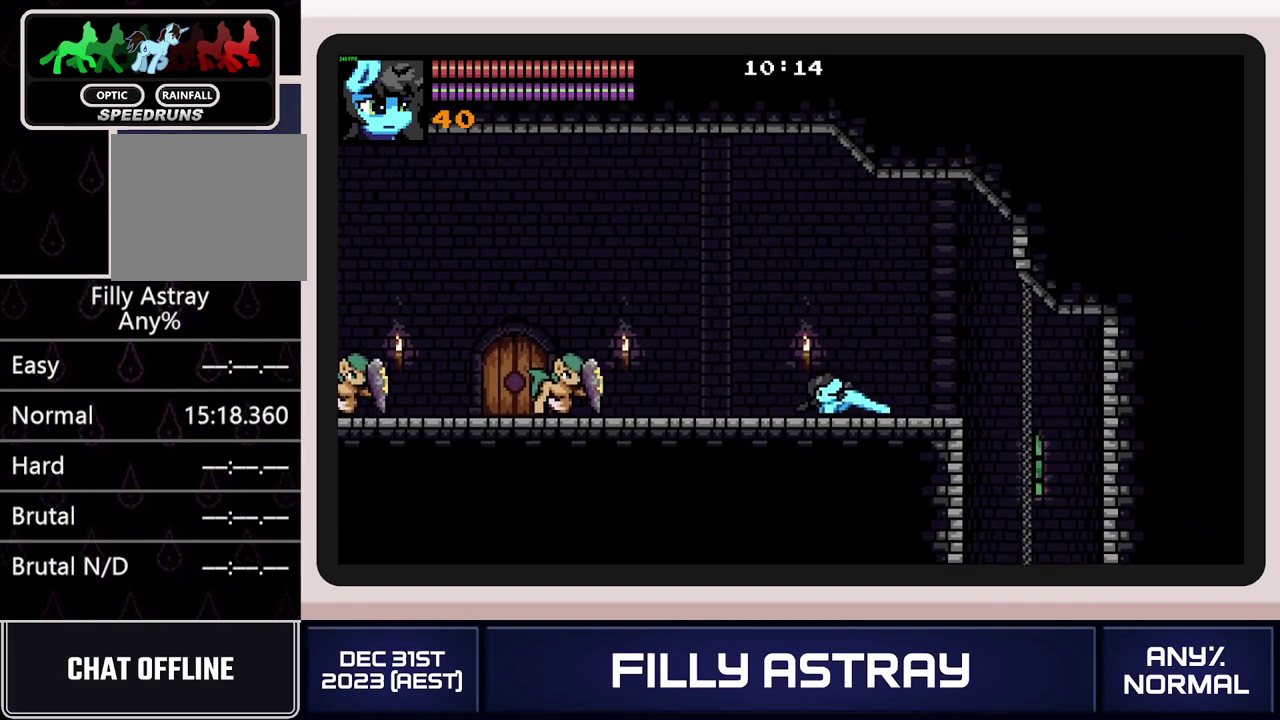
{"buttons": ["DPAD_DOWN", "DPAD_RIGHT"], "events": [[67, "DPAD_DOWN", "up"], [67, "DPAD_RIGHT", "up"], [301, "DPAD_RIGHT", "down"], [434, "DPAD_DOWN", "down"]]}
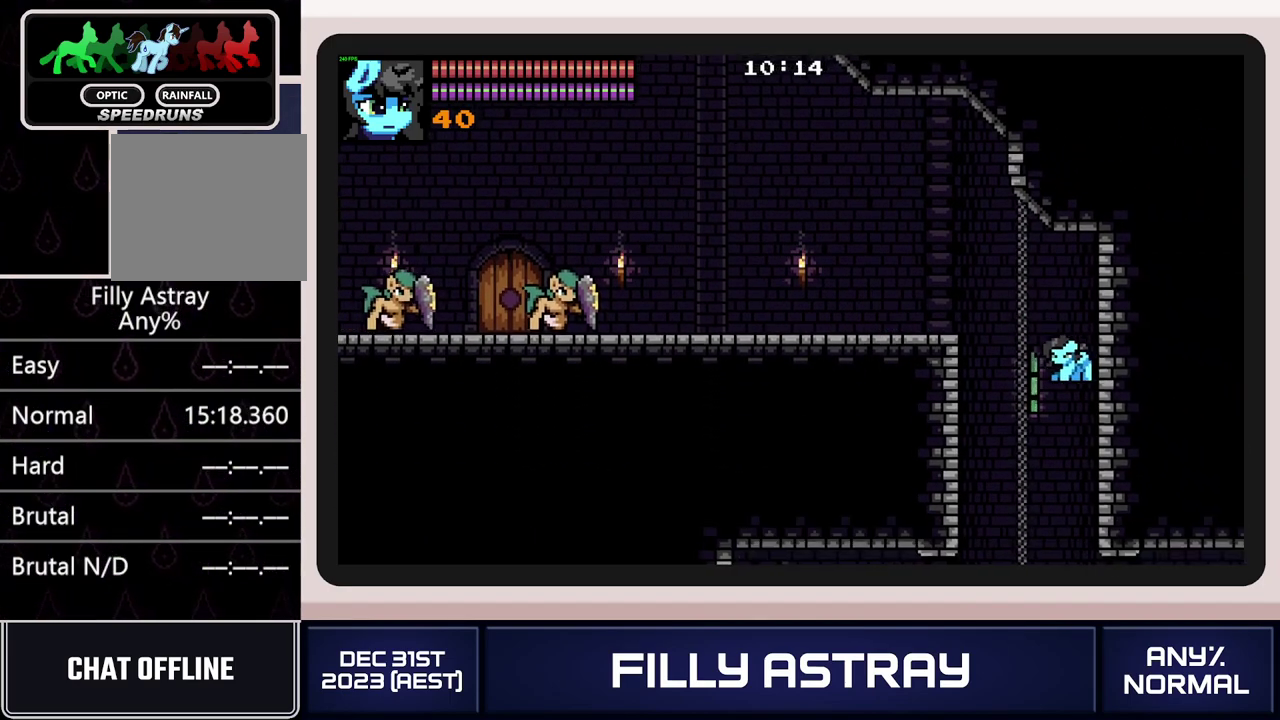
{"buttons": ["DPAD_RIGHT"], "events": [[267, "DPAD_DOWN", "up"]]}
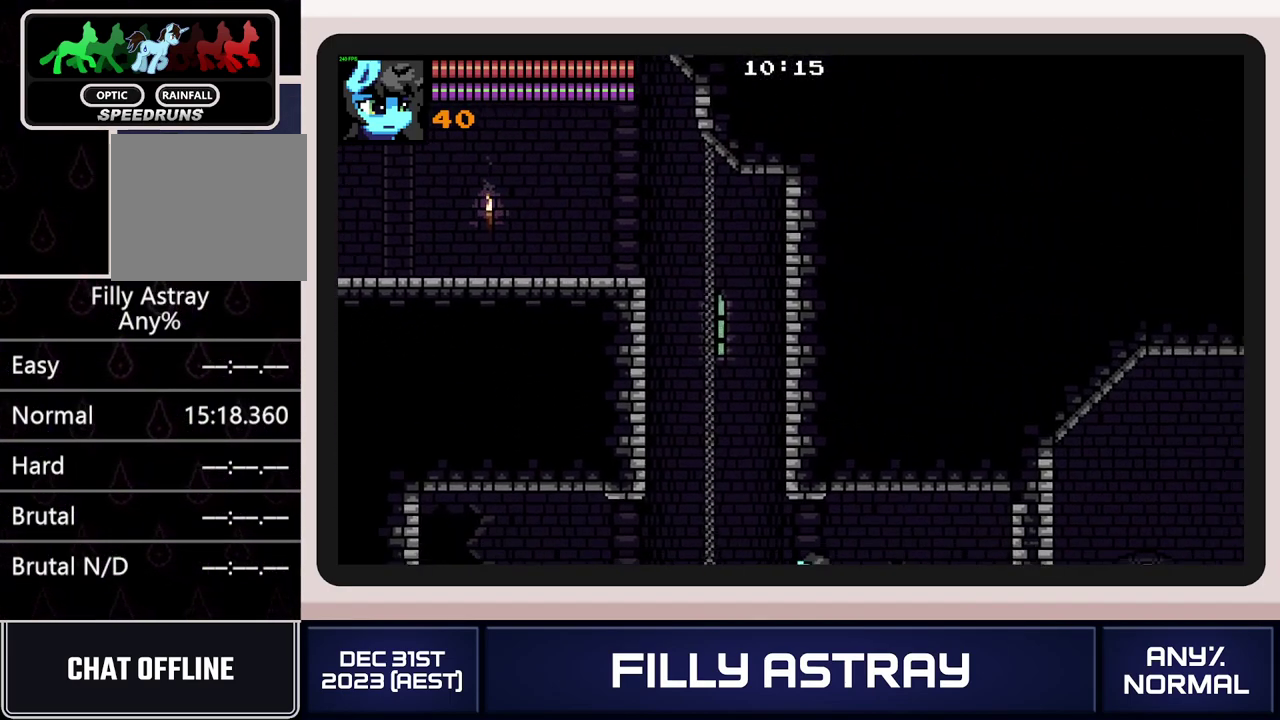
{"buttons": ["DPAD_RIGHT"], "events": []}
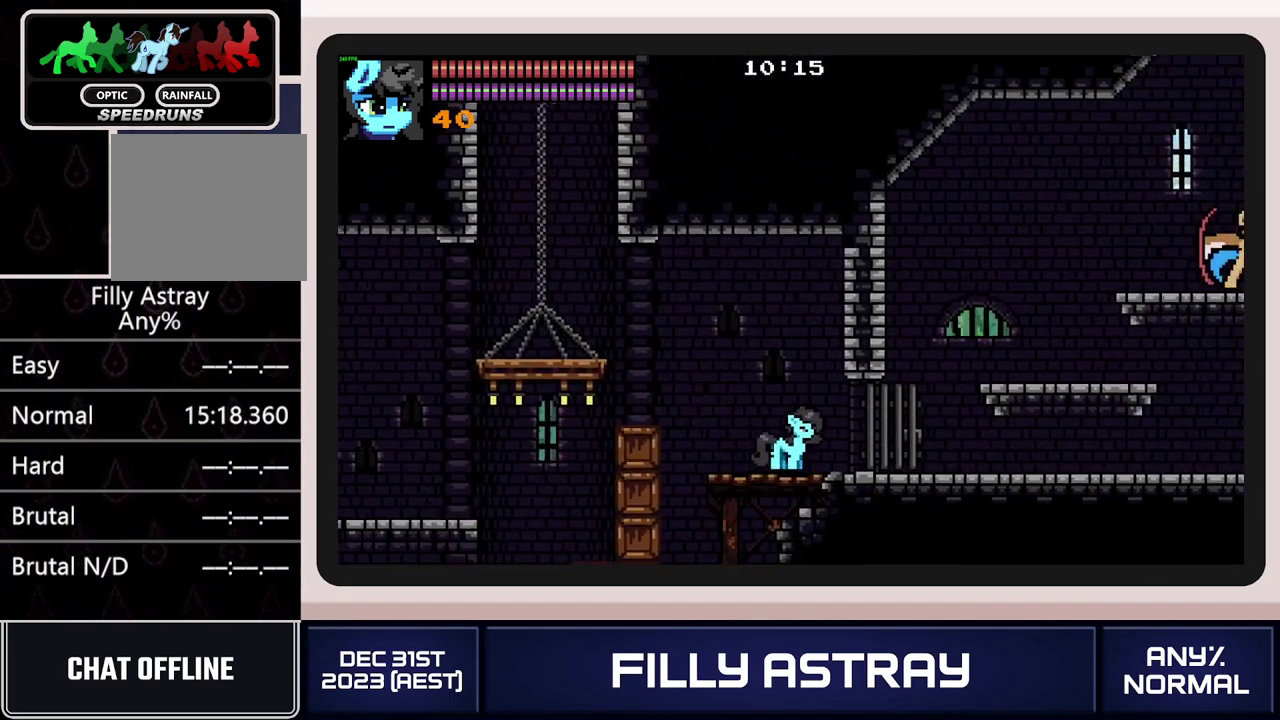
{"buttons": [], "events": [[467, "DPAD_RIGHT", "up"]]}
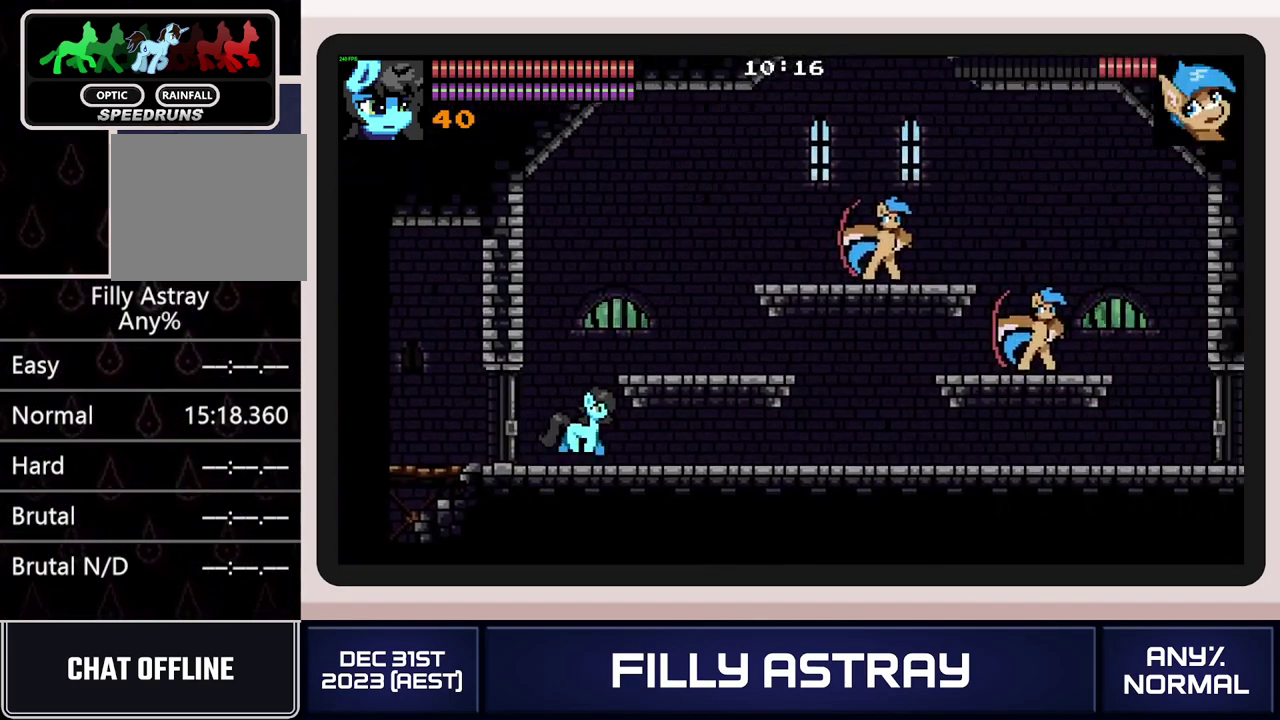
{"buttons": ["A", "DPAD_RIGHT"], "events": [[283, "A", "down"], [450, "DPAD_RIGHT", "down"]]}
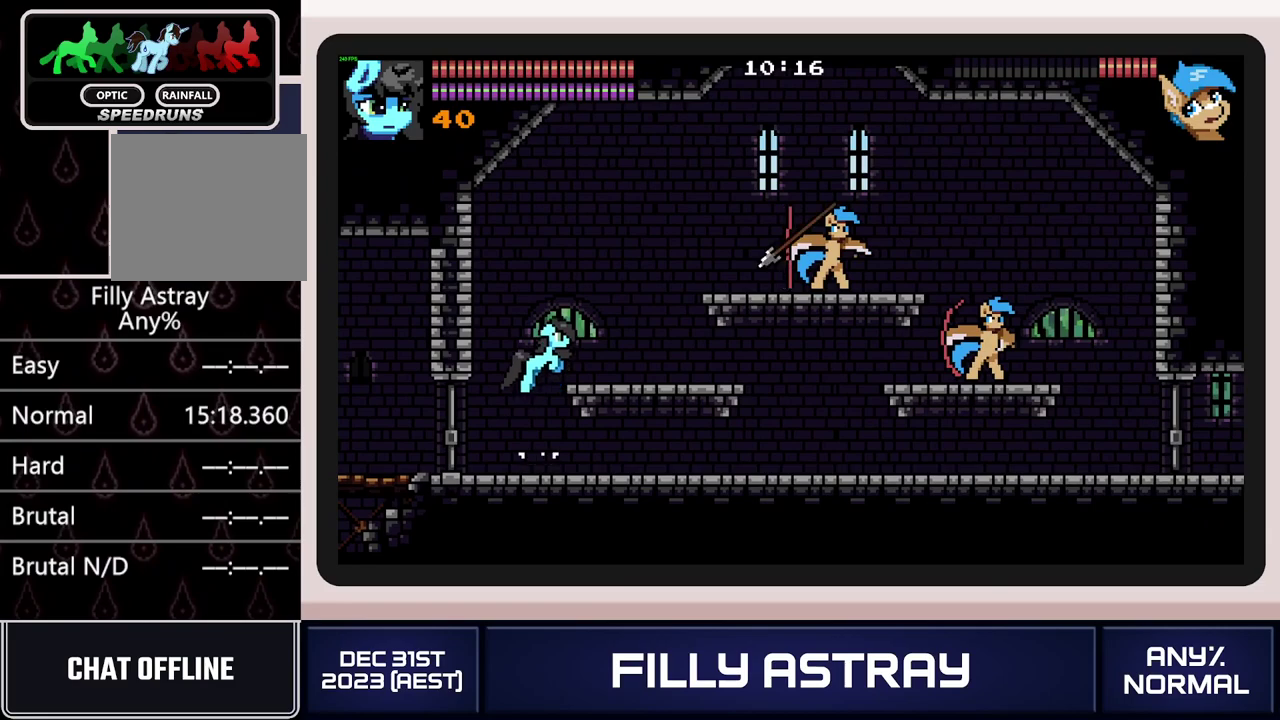
{"buttons": ["DPAD_RIGHT"], "events": [[150, "A", "up"]]}
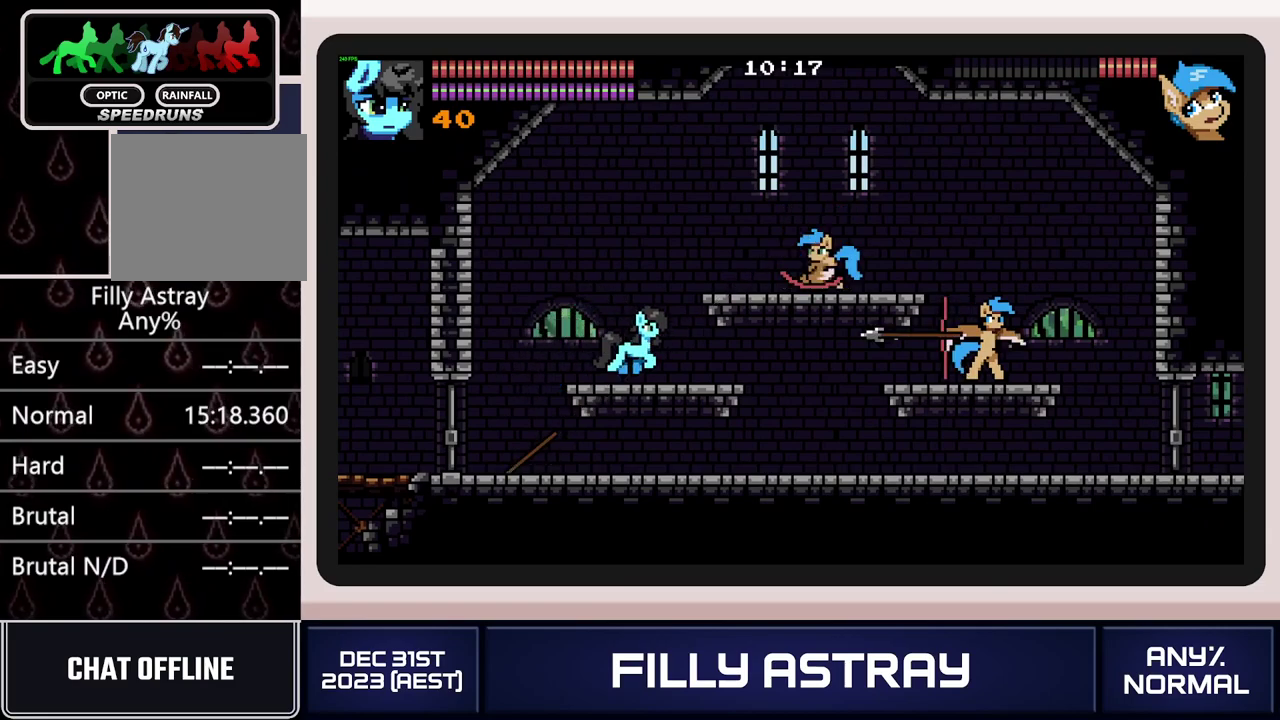
{"buttons": ["DPAD_RIGHT"], "events": [[33, "DPAD_RIGHT", "up"], [33, "L2", "down"], [317, "DPAD_RIGHT", "down"], [333, "L2", "up"]]}
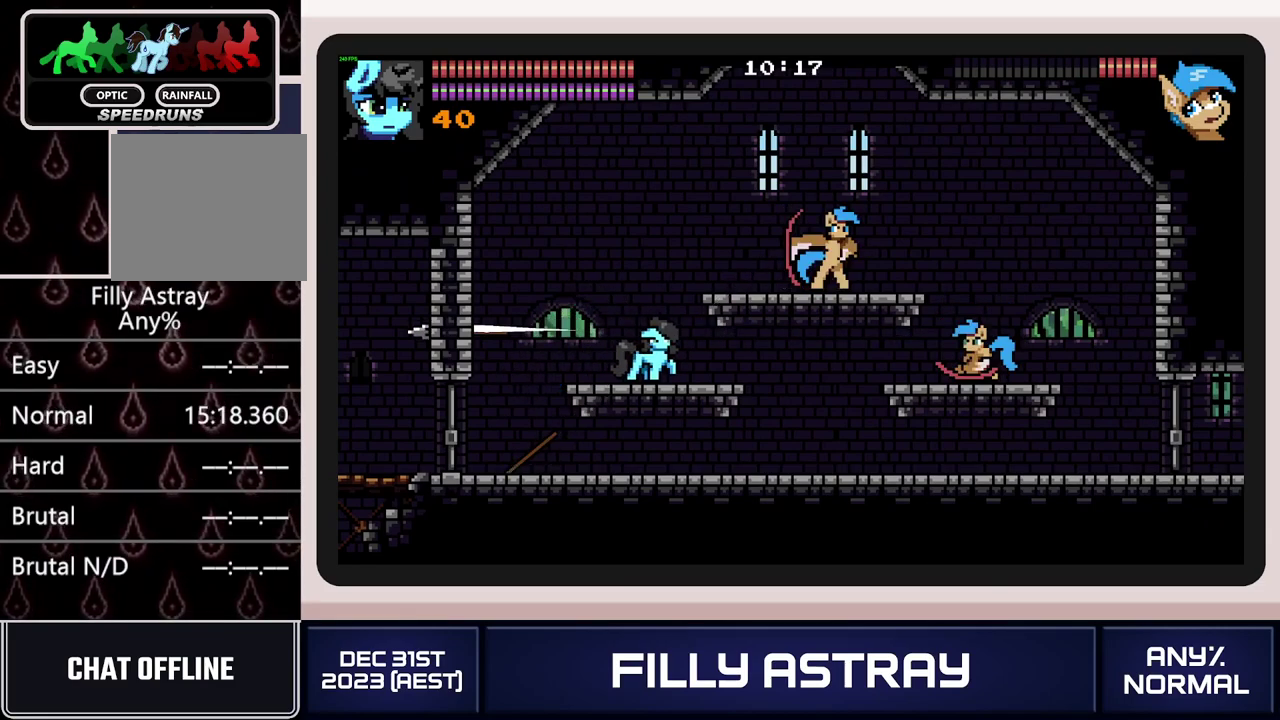
{"buttons": ["X"], "events": [[67, "A", "down"], [217, "A", "up"], [300, "DPAD_RIGHT", "up"], [317, "X", "down"]]}
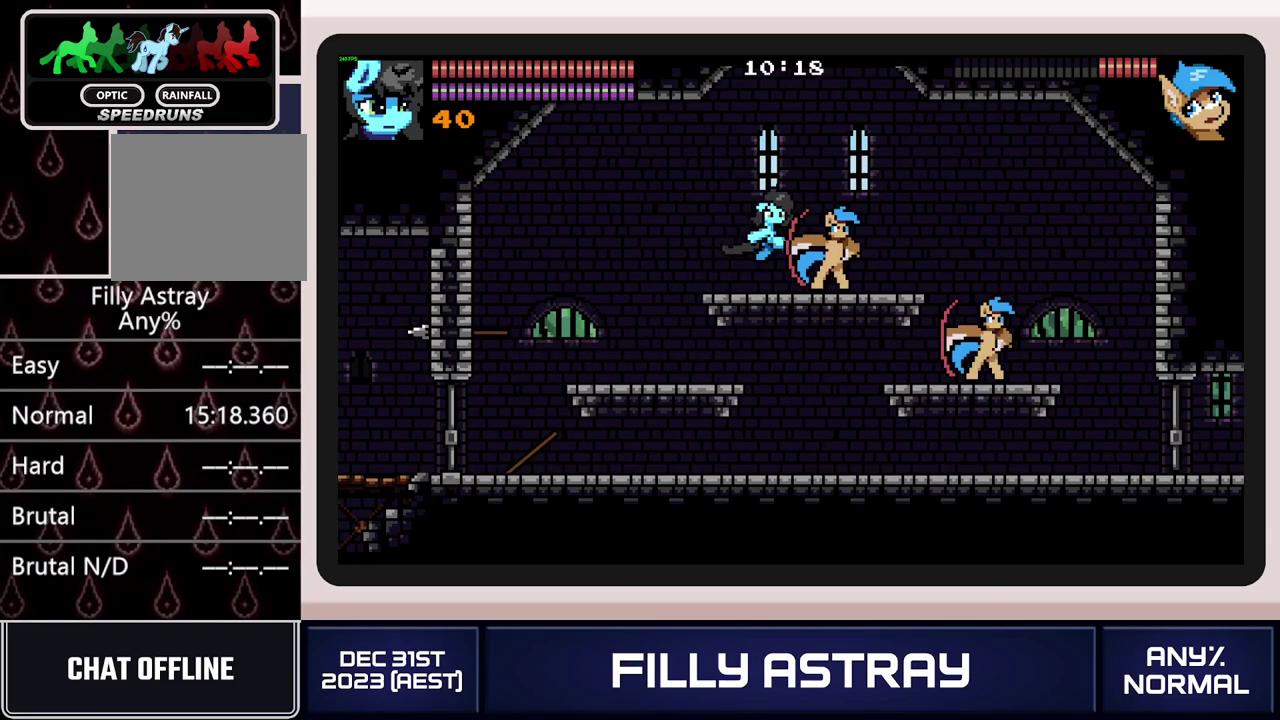
{"buttons": [], "events": [[33, "X", "up"], [100, "X", "down"], [183, "X", "up"], [233, "X", "down"], [317, "X", "up"]]}